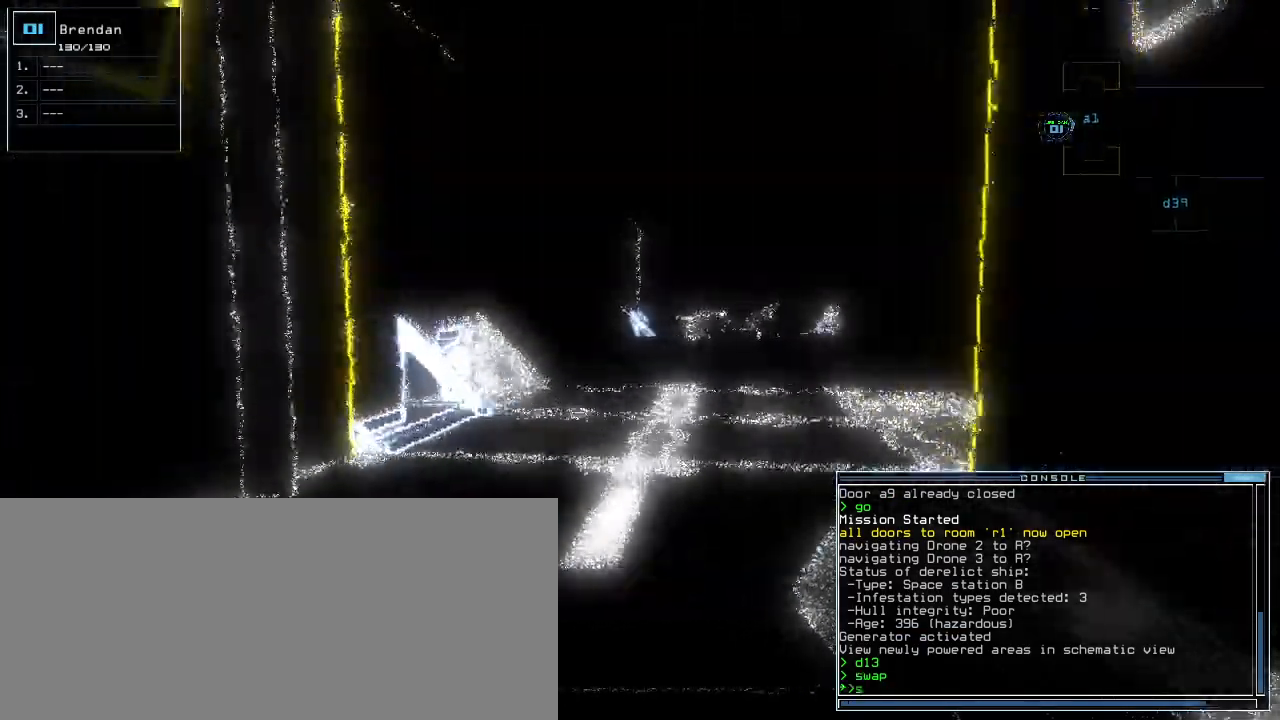
Gameplay with keyboard; each line is a JSON object with the keys held at the frame after it. "events" lists presses ("down") and releases ("up") of ".", "0", "1", "2", "3", "4", "5", "6", "7", "8", "9", "a", "b", "backspace", "c", "caps_lock", "comma", "ctrl_l", "ctrl_r", "d", "down", "e", "equals", "escape", "f", "g", "h", "i", "j", "k", "l", "left", "m", "minus", "n", "o", "p", "q", "quote", "r", "return", "right", "s", "semicolon", "shift_l", "shift_r", "space", "t", "tab", "tilde", "u", "up", "v", "w", "x", "y" and "z" between this image and that frame as [ms after this image, input, new state], when the widget could be followed in between. No other keys are recorded. Mouse input is not recorded. Not read: other_keys.
{"keys": ["t"], "events": [[100, "a", "down"], [140, "right", "down"], [140, "w", "down"], [220, "right", "up"], [220, "space", "down"], [220, "w", "up"], [240, "a", "up"], [340, "space", "up"], [460, "t", "down"], [460, "up", "up"]]}
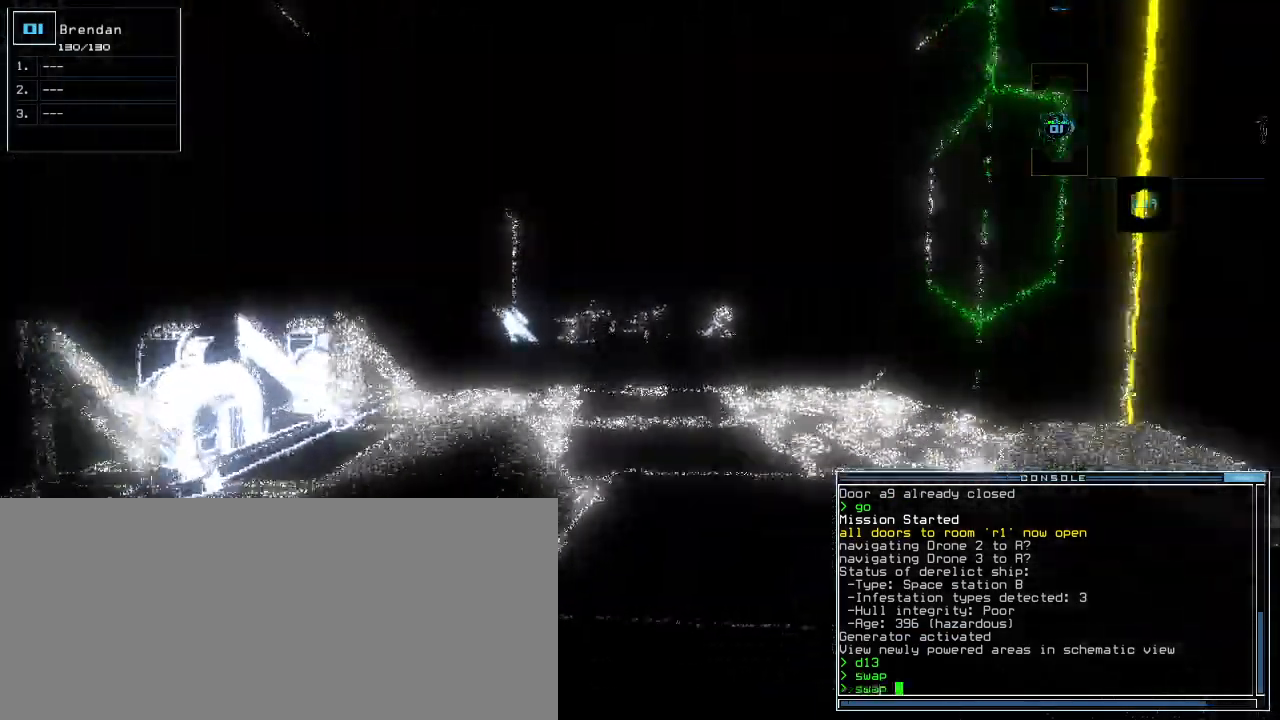
{"keys": []}
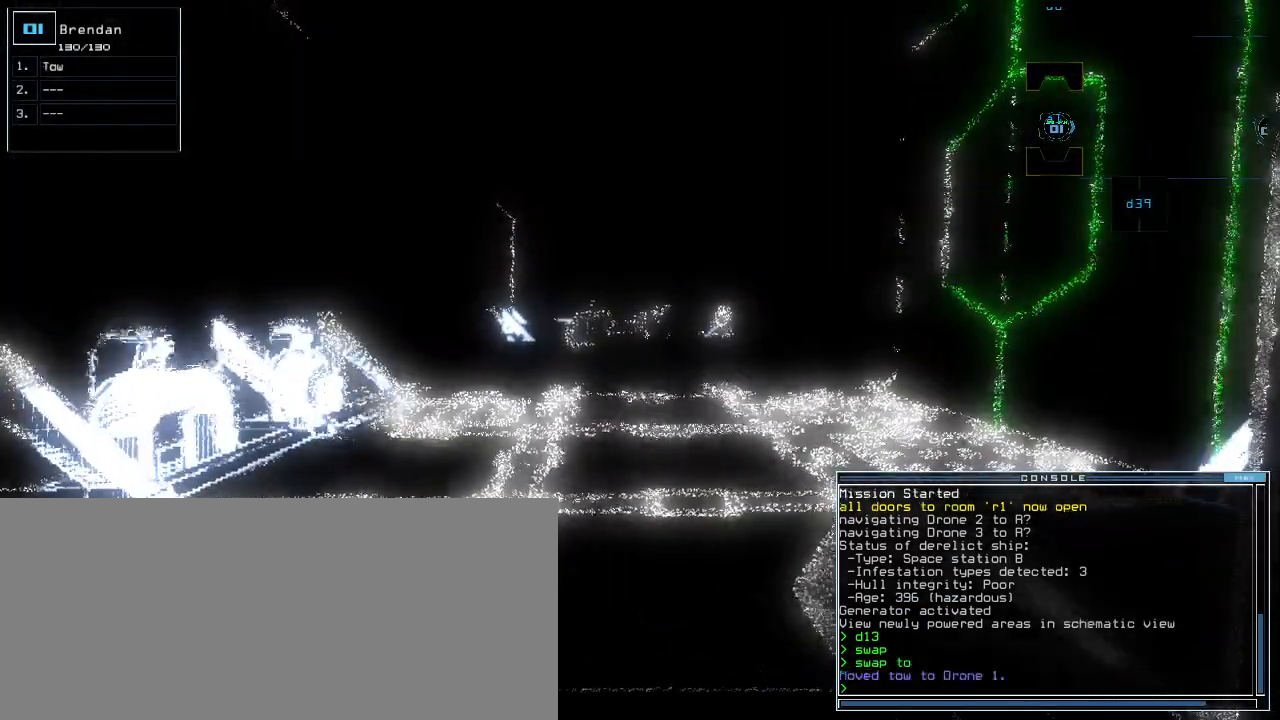
{"keys": [], "events": [[140, "space", "down"], [240, "space", "up"]]}
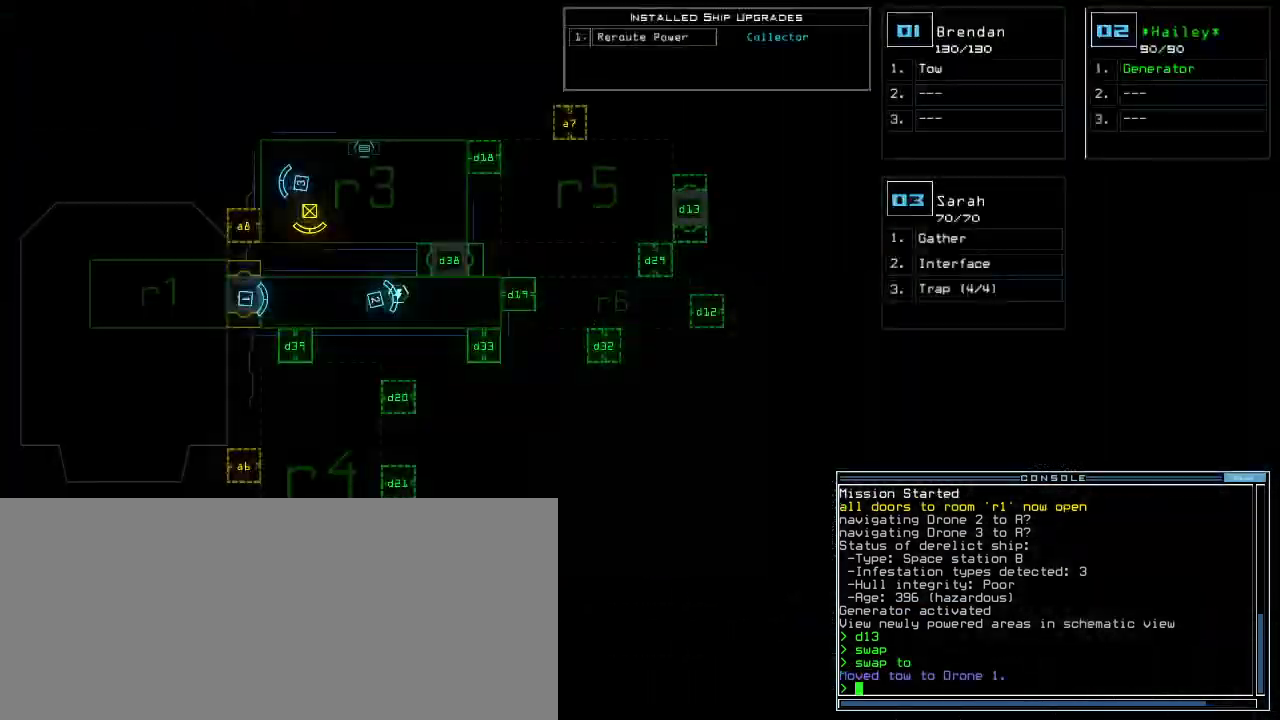
{"keys": [], "events": []}
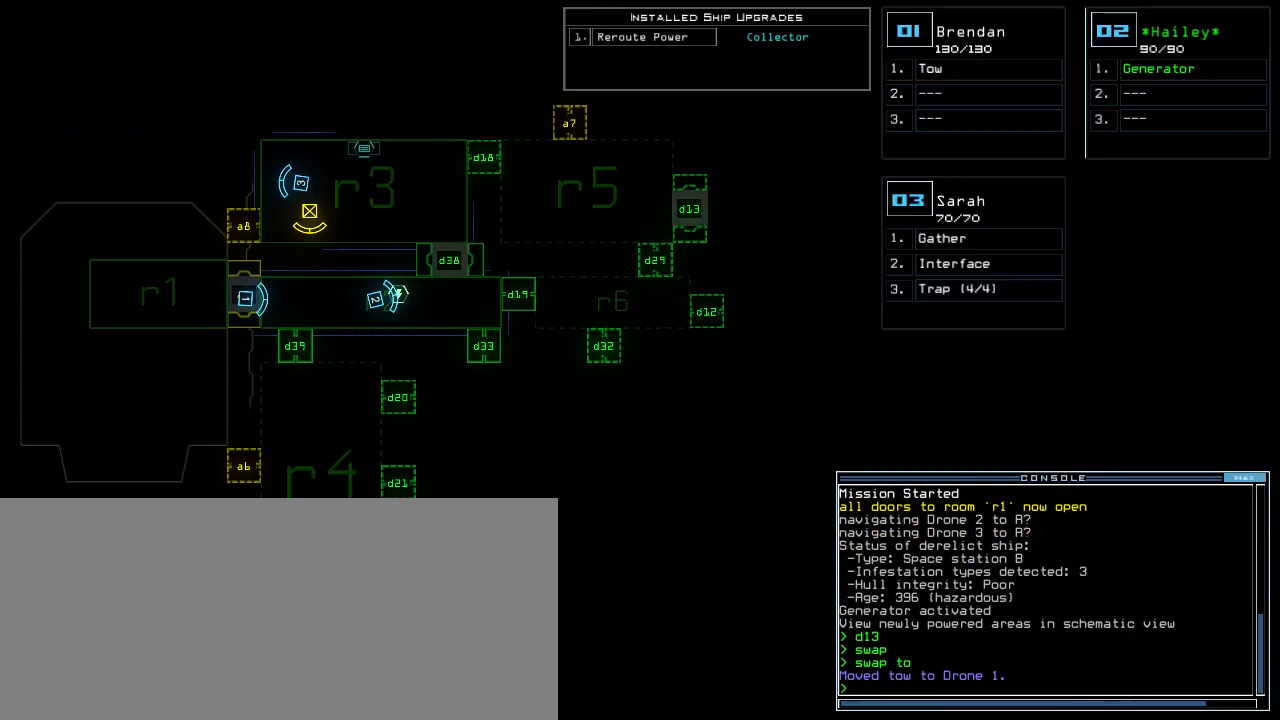
{"keys": [], "events": []}